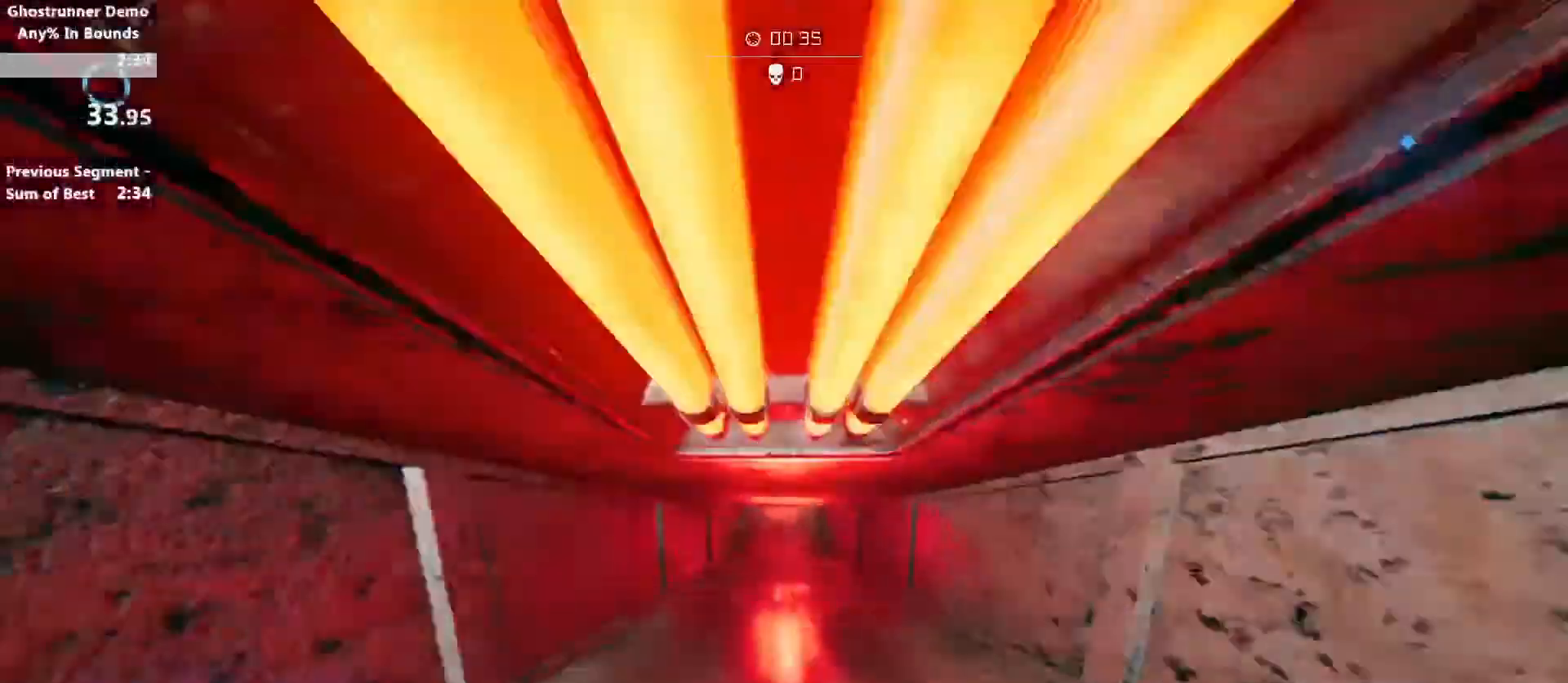
Gameplay with keyboard and mouse; each line is a JSON object with the keys and mouse buttons held at the frame after it. "events" lists presses ("down") and releases ("up") of "1", "2", "3", "4", "5", "a", "alt", "c", "ctrl", "d", "e", "f", "g", "q", "r", "s", "shift", "space", "tab", "v", "w", "x", "z", "mouse_left", "mouse_middle", "mouse_right", "mouse_wheel_up" and "mouse_wheel_down" between this image and that frame as [ms after this image, input, new state], when the widget could be followed in between. "mouse_left", "mouse_middle", "mouse_right", "mouse_wheel_up", "mouse_wheel_down" = the "left", "middle", "right", "wheel_up", "wheel_down" buttons of the "mouse" list. No other keys are recorded. Not read: mouse_move.
{"keys": ["shift", "w"], "mouse": [], "events": []}
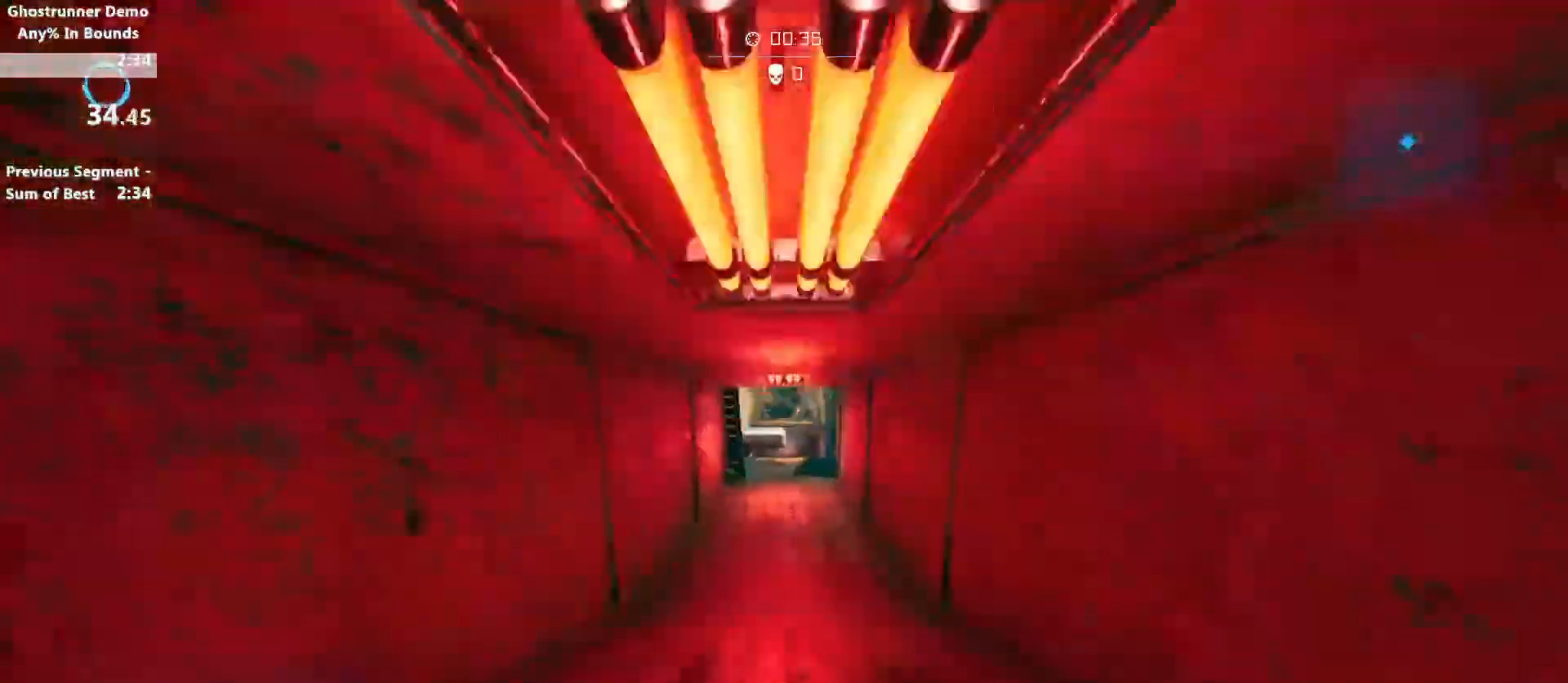
{"keys": ["w"], "mouse": [], "events": [[67, "space", "down"], [200, "shift", "up"], [200, "space", "up"]]}
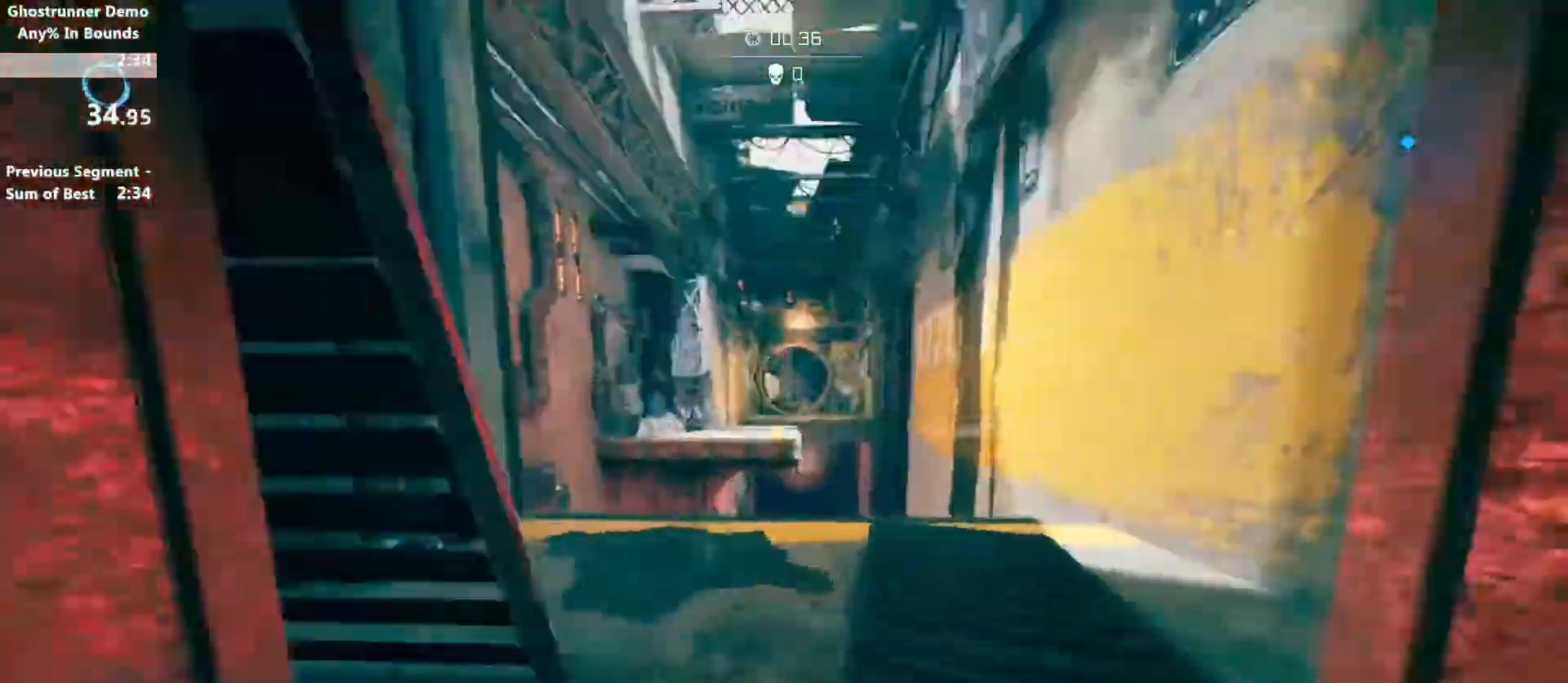
{"keys": ["w"], "mouse": [], "events": []}
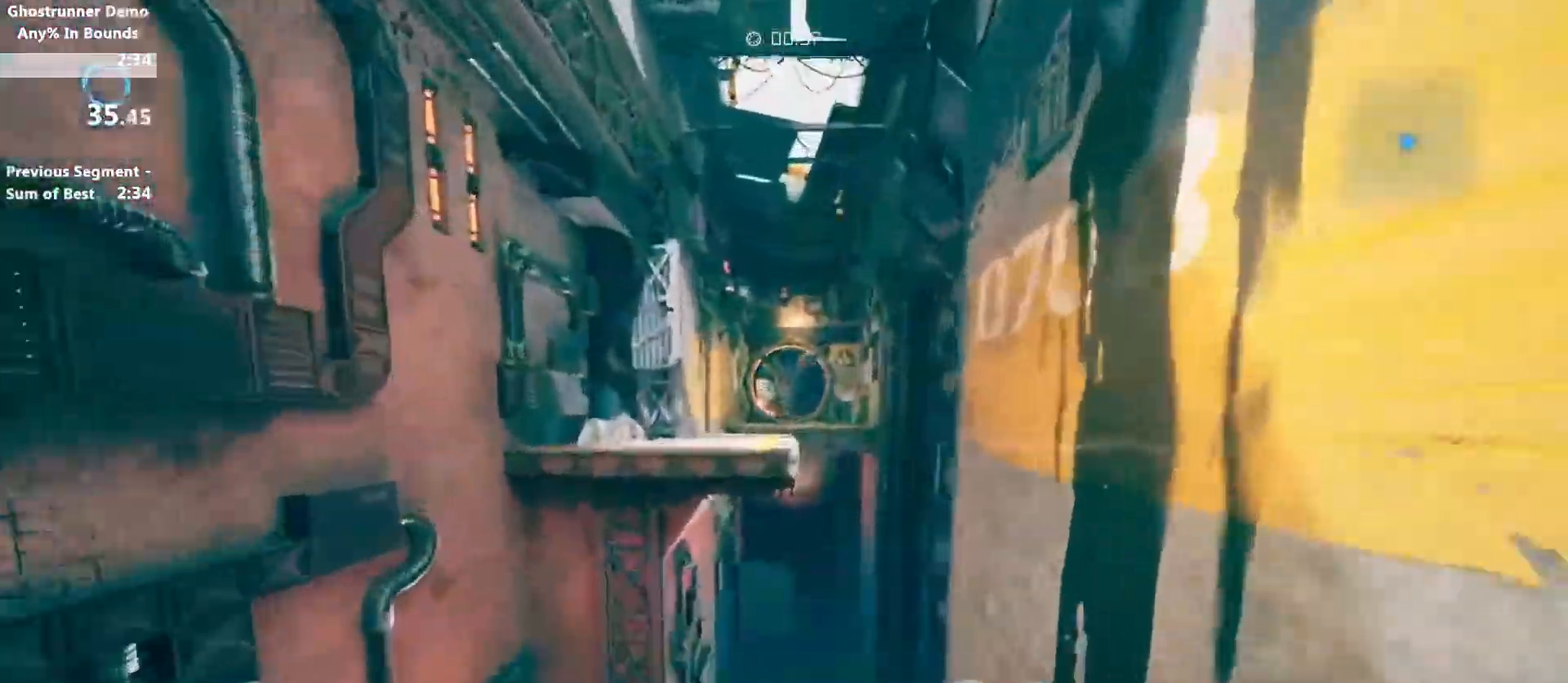
{"keys": ["w"], "mouse": [], "events": [[100, "shift", "down"], [200, "space", "down"], [233, "shift", "up"], [300, "space", "up"]]}
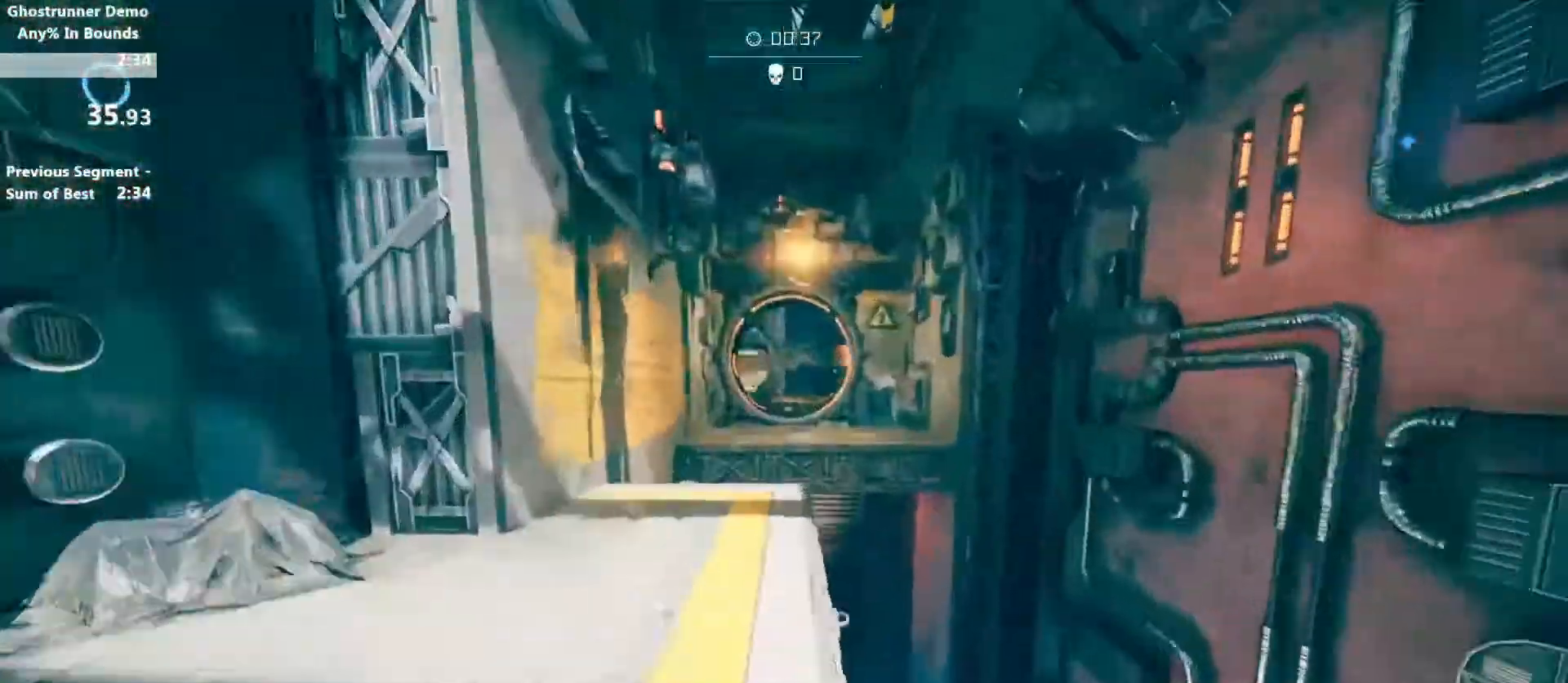
{"keys": ["w"], "mouse": [], "events": [[33, "a", "down"], [67, "a", "up"]]}
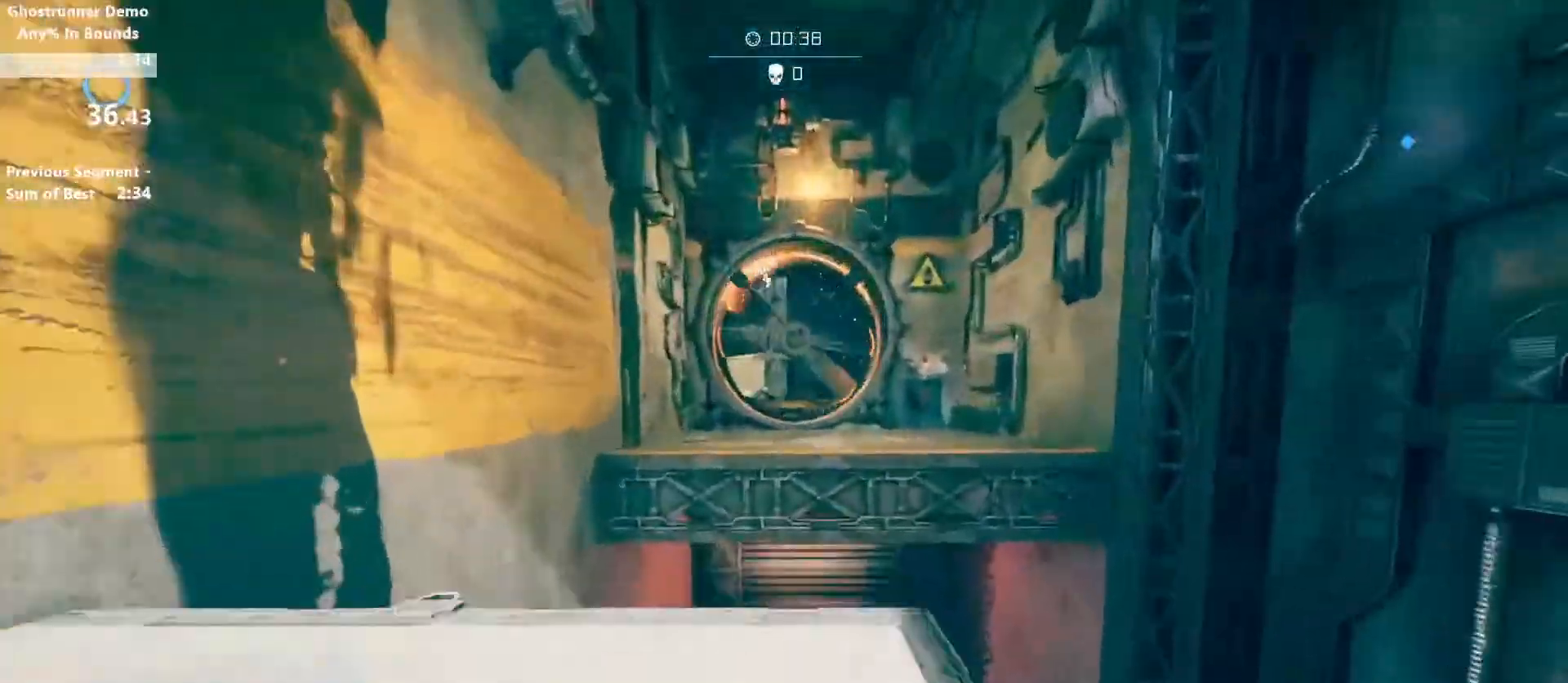
{"keys": ["w"], "mouse": [], "events": [[333, "shift", "down"], [367, "space", "down"], [433, "shift", "up"], [467, "space", "up"]]}
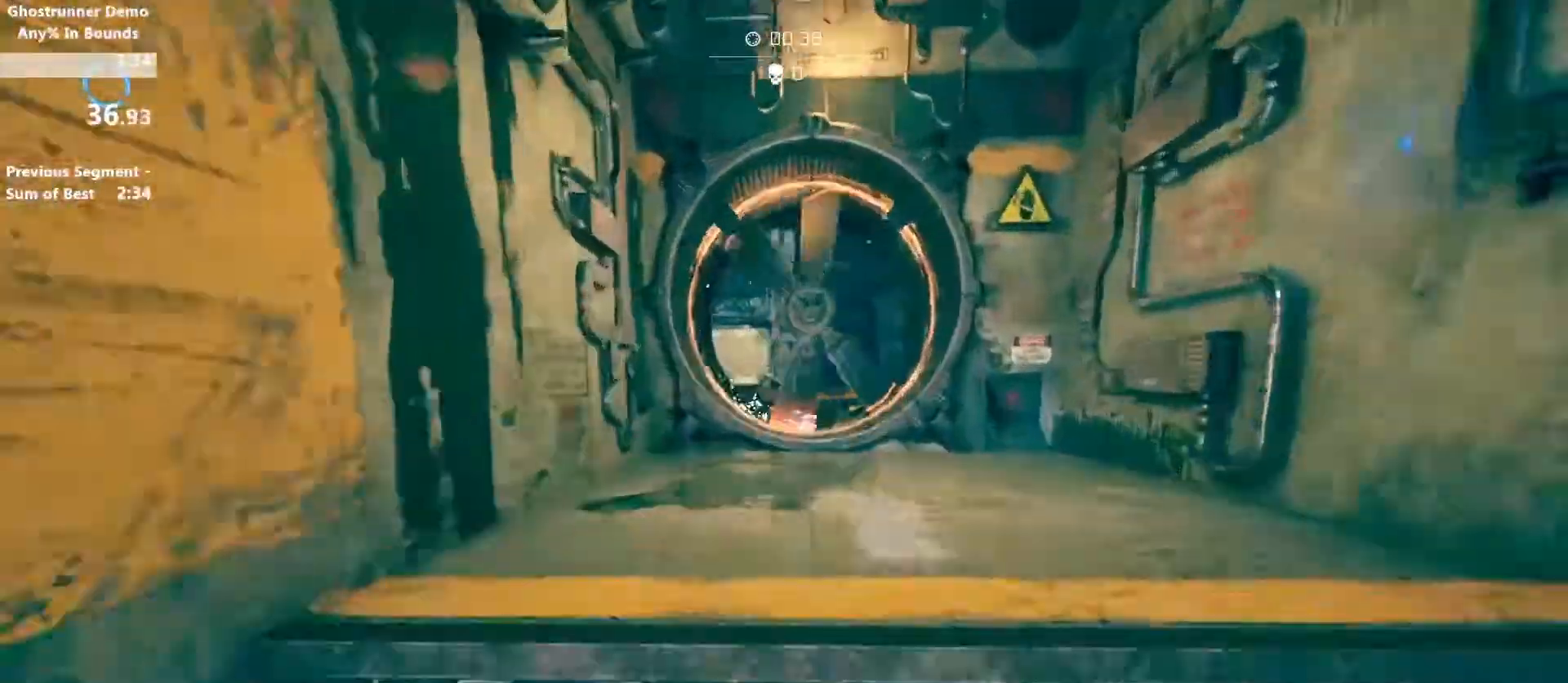
{"keys": ["w"], "mouse": [], "events": [[67, "d", "down"], [233, "d", "up"]]}
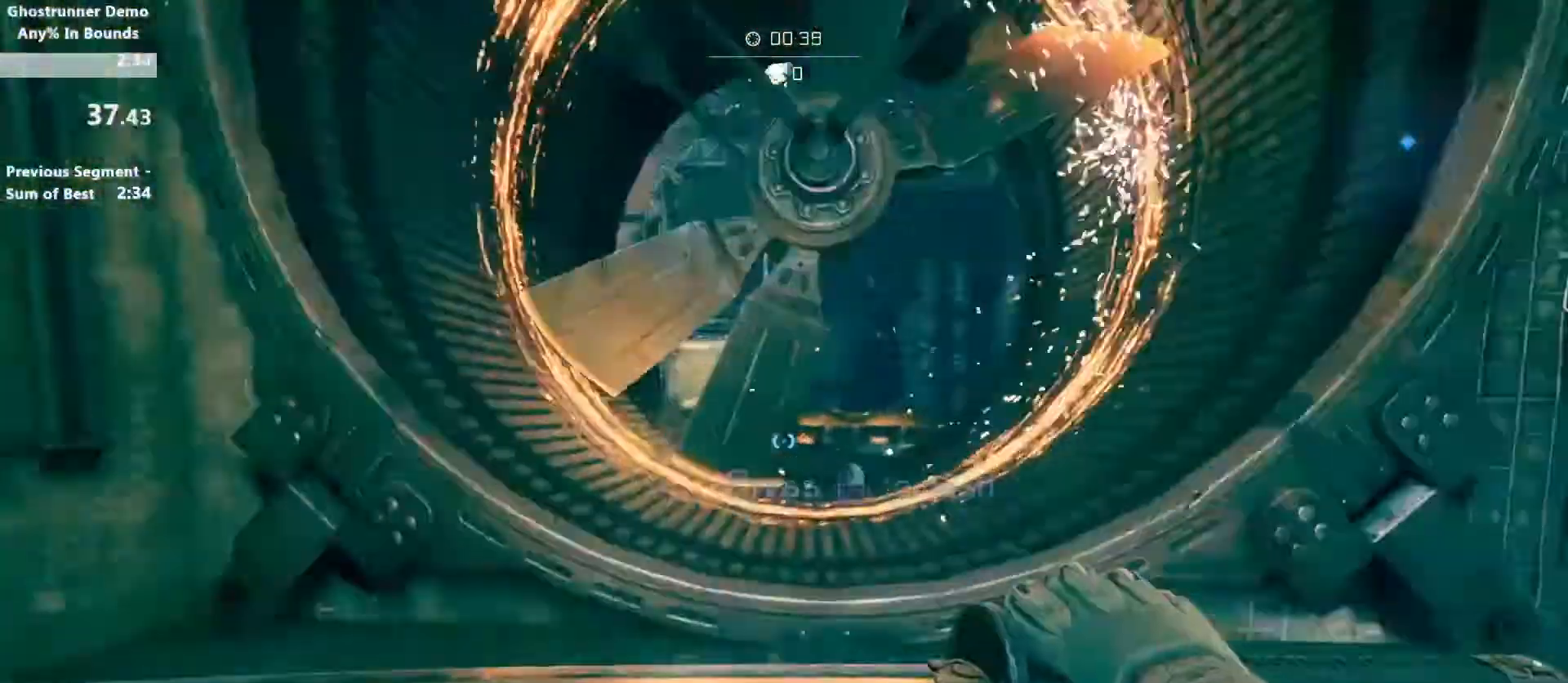
{"keys": ["w"], "mouse": [], "events": [[300, "mouse_right", "down"], [367, "mouse_right", "up"]]}
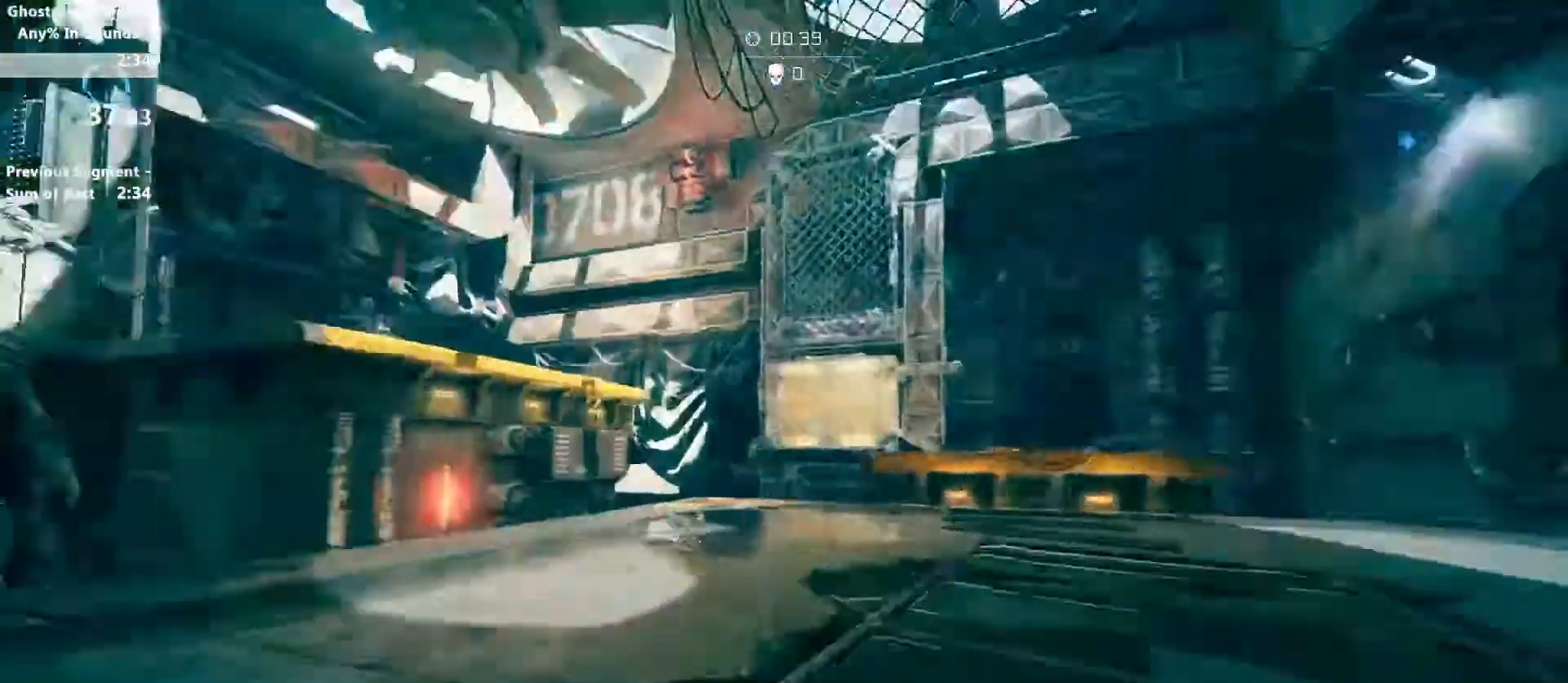
{"keys": ["a", "w"], "mouse": [], "events": [[33, "space", "down"], [133, "space", "up"], [367, "mouse_right", "down"], [433, "a", "down"], [433, "mouse_right", "up"]]}
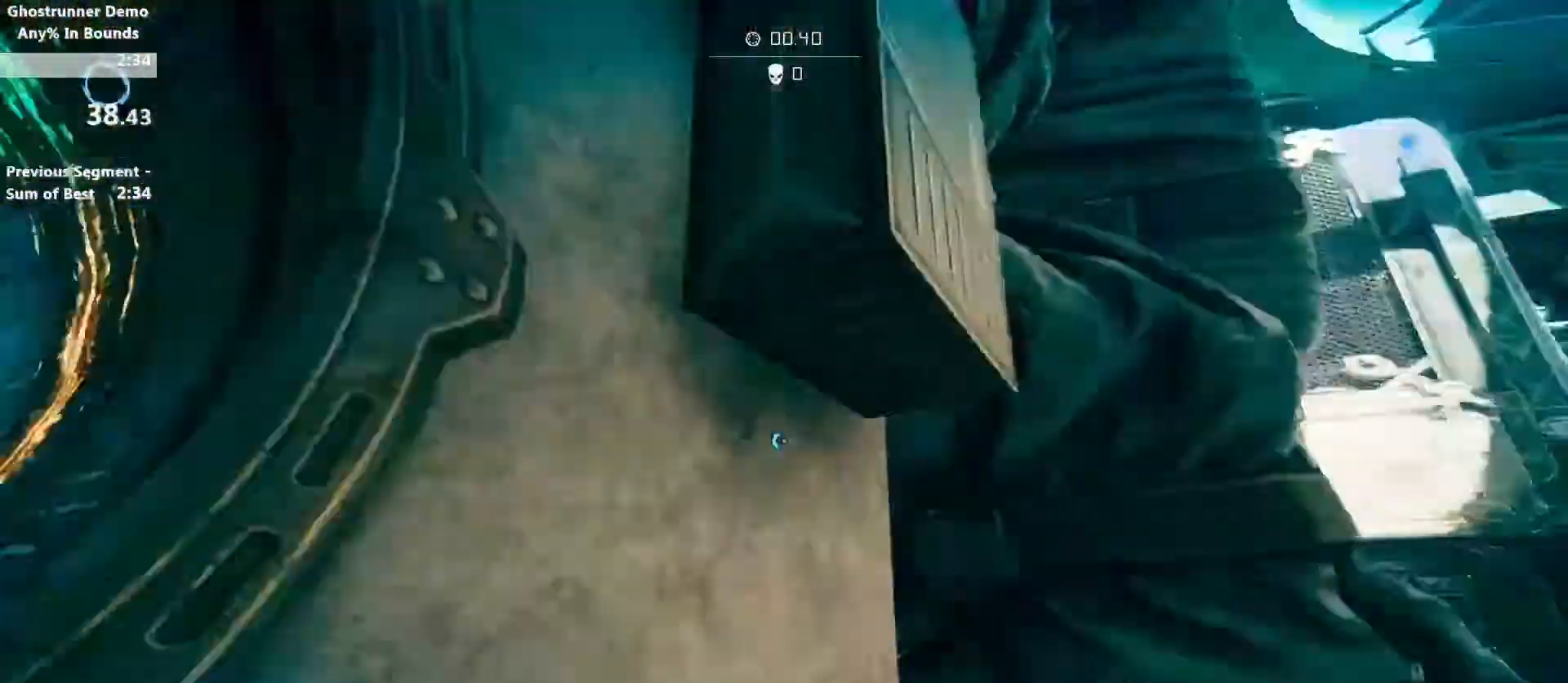
{"keys": ["d", "space", "w"], "mouse": [], "events": [[167, "a", "up"], [400, "d", "down"], [433, "space", "down"]]}
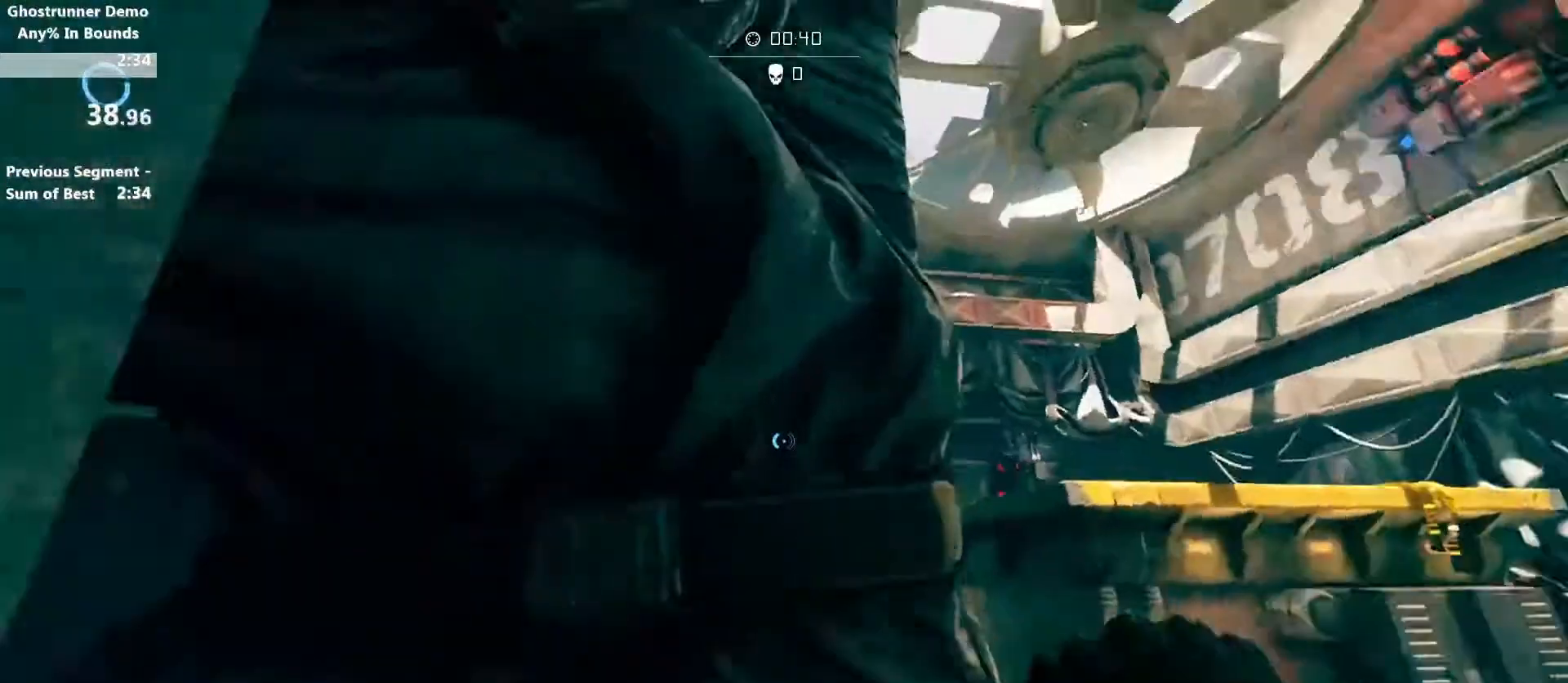
{"keys": ["w"], "mouse": [], "events": [[67, "space", "up"], [167, "d", "up"], [233, "mouse_right", "down"], [267, "mouse_right", "up"]]}
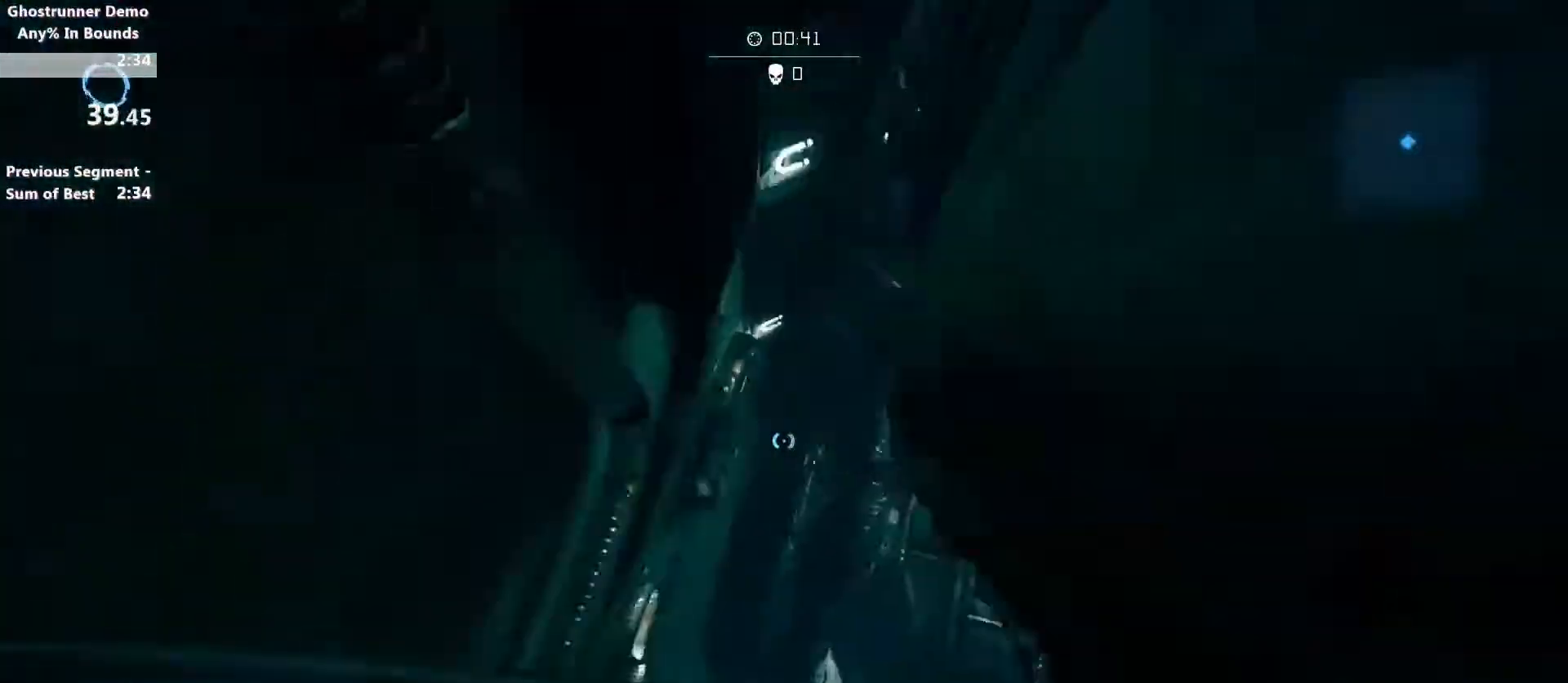
{"keys": ["w"], "mouse": [], "events": [[200, "space", "down"], [267, "space", "up"]]}
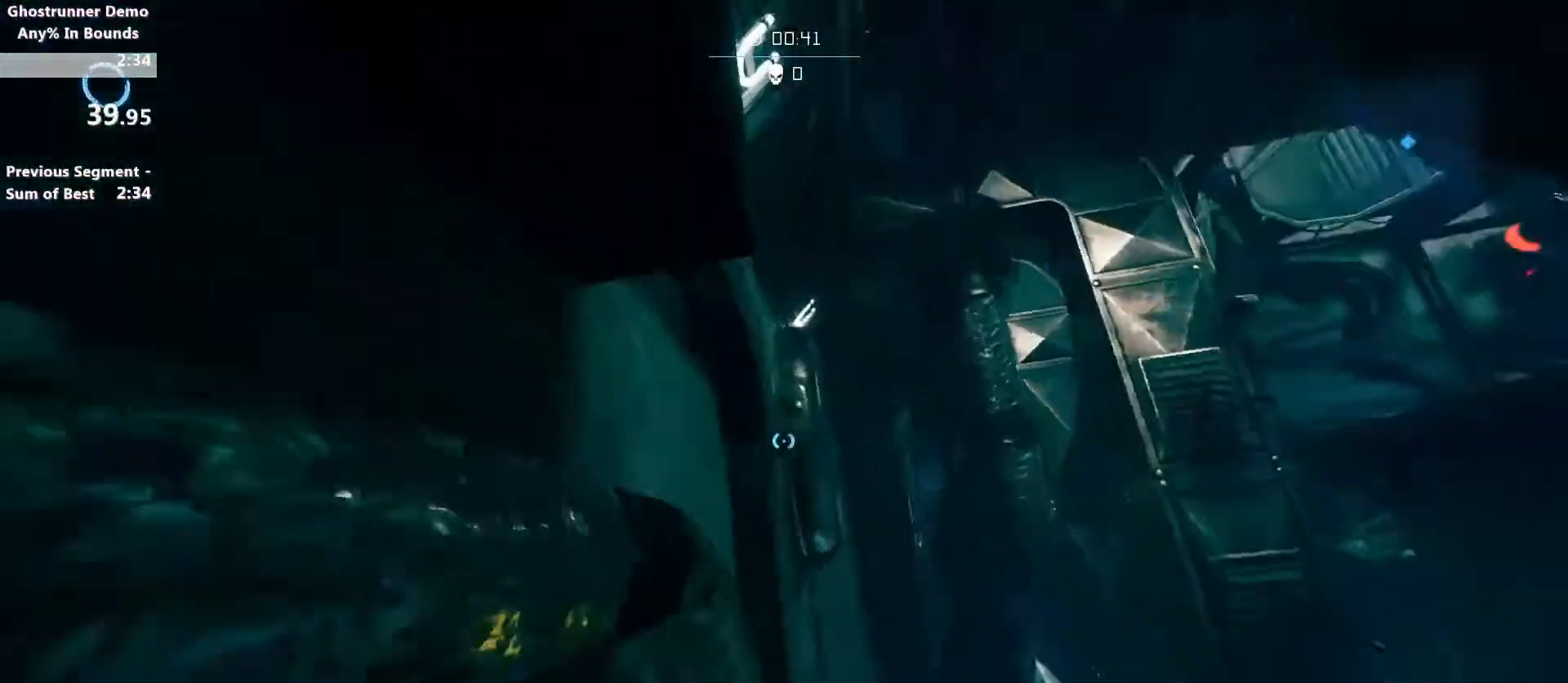
{"keys": ["w"], "mouse": [], "events": []}
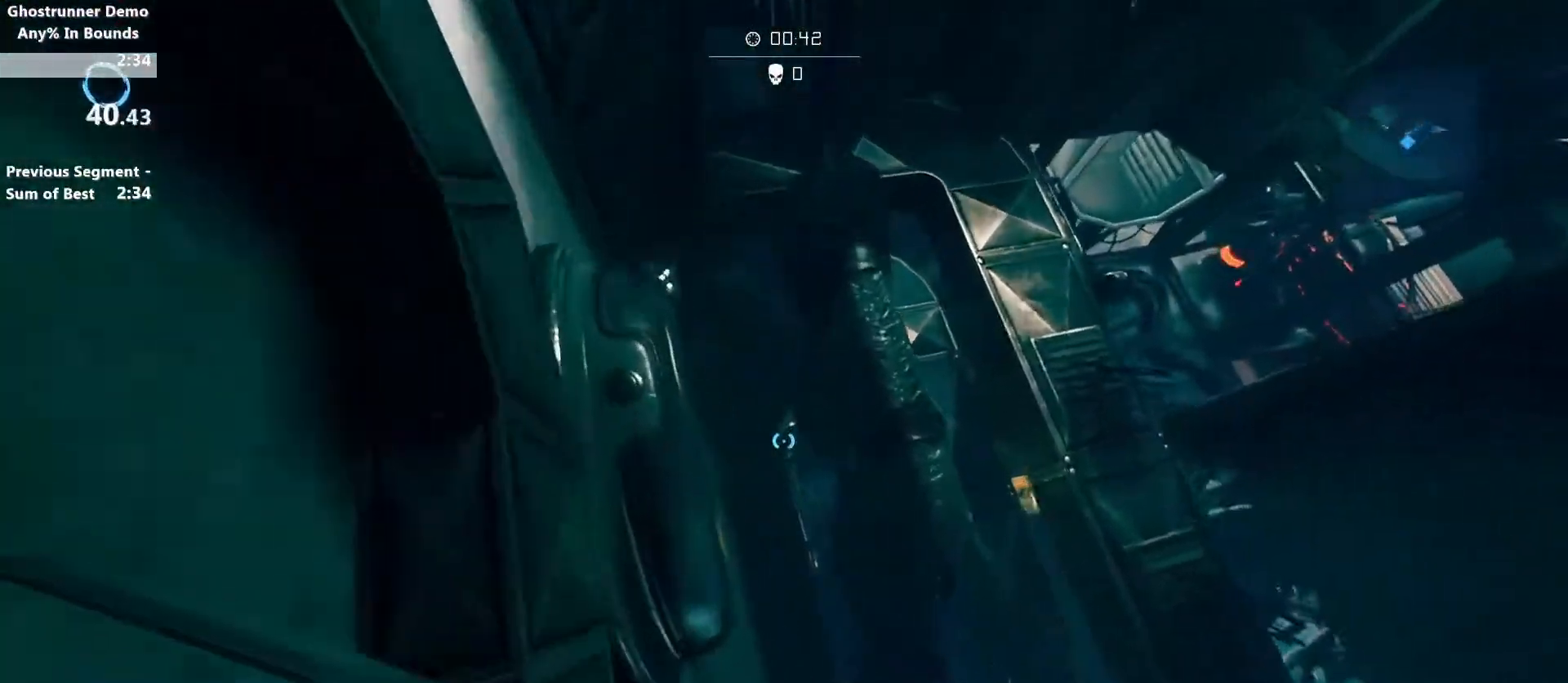
{"keys": ["d", "w"], "mouse": [], "events": [[200, "d", "down"], [300, "space", "down"], [467, "space", "up"]]}
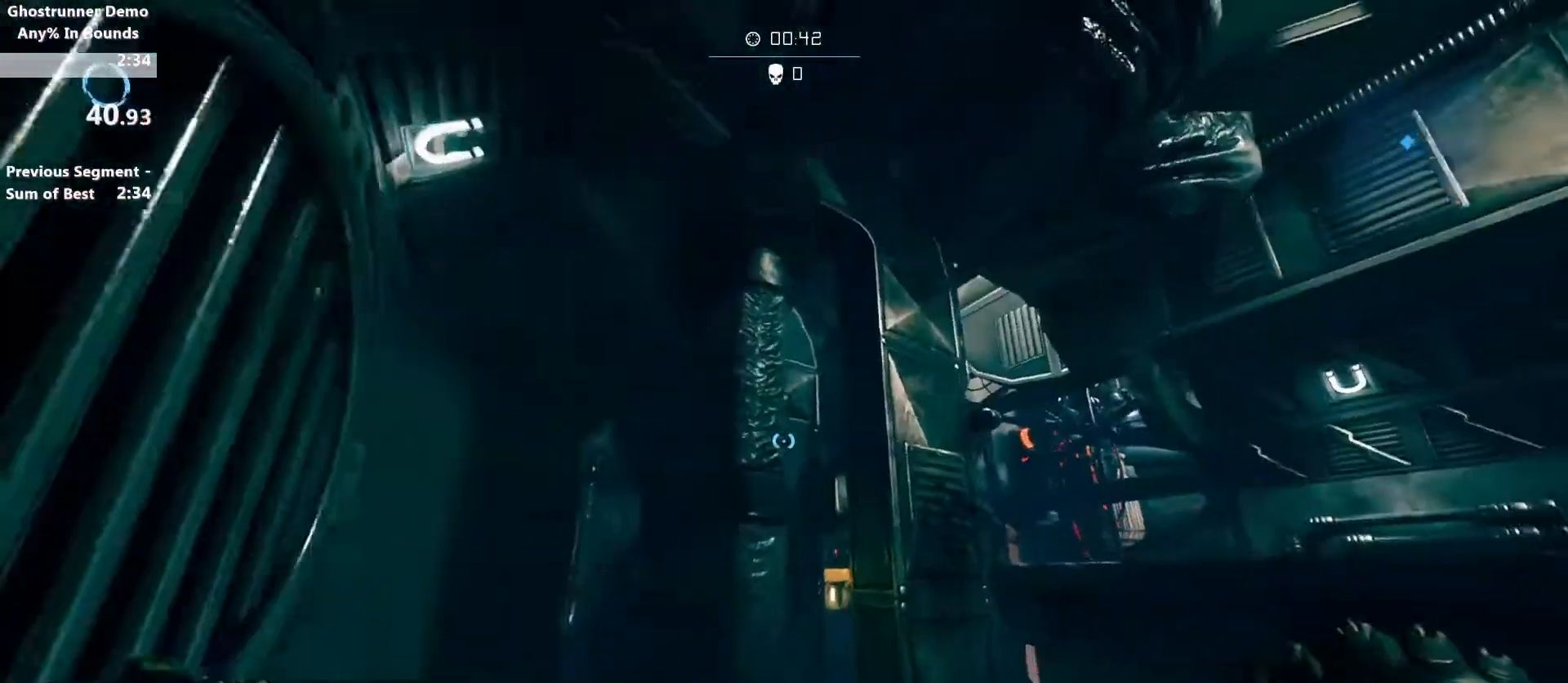
{"keys": ["w"], "mouse": [], "events": [[133, "d", "up"], [433, "mouse_right", "down"], [467, "mouse_right", "up"]]}
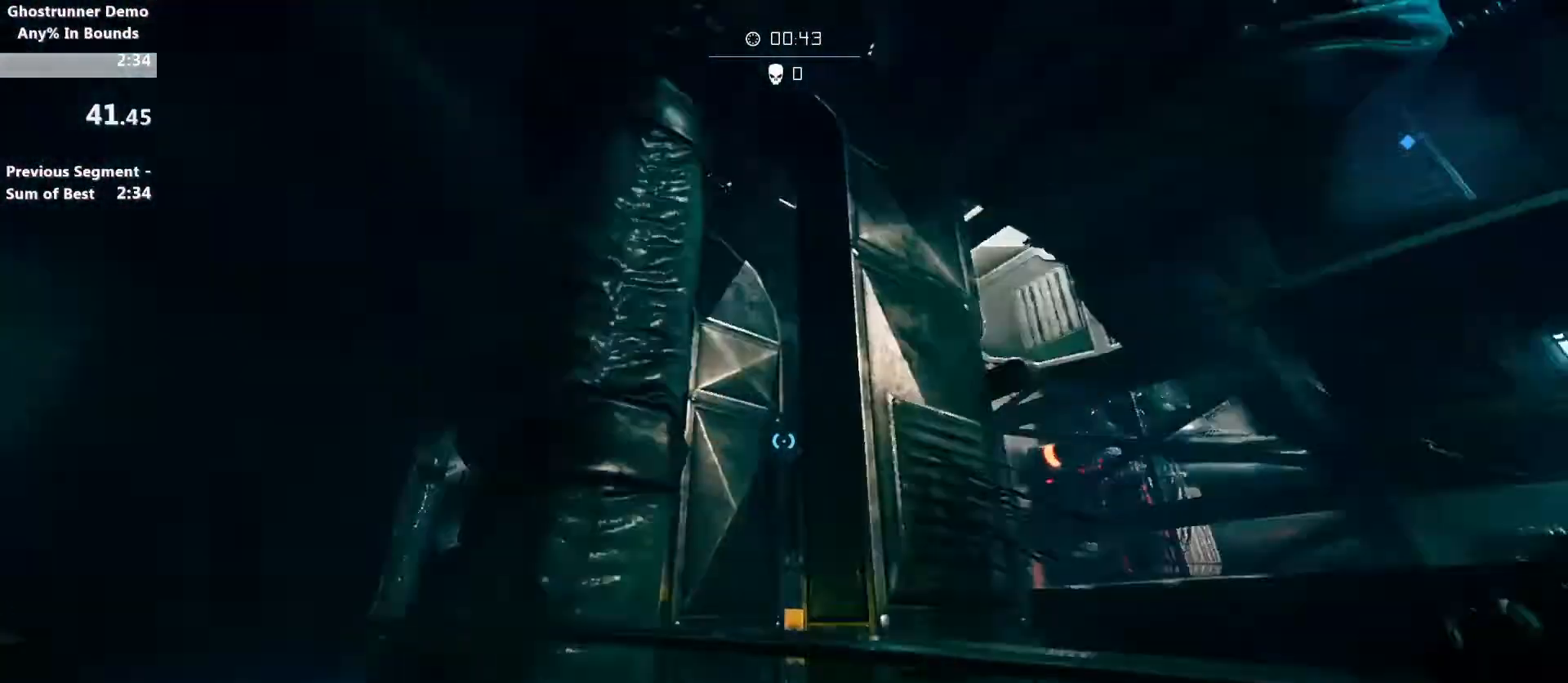
{"keys": ["w"], "mouse": [], "events": [[67, "d", "down"], [400, "d", "up"]]}
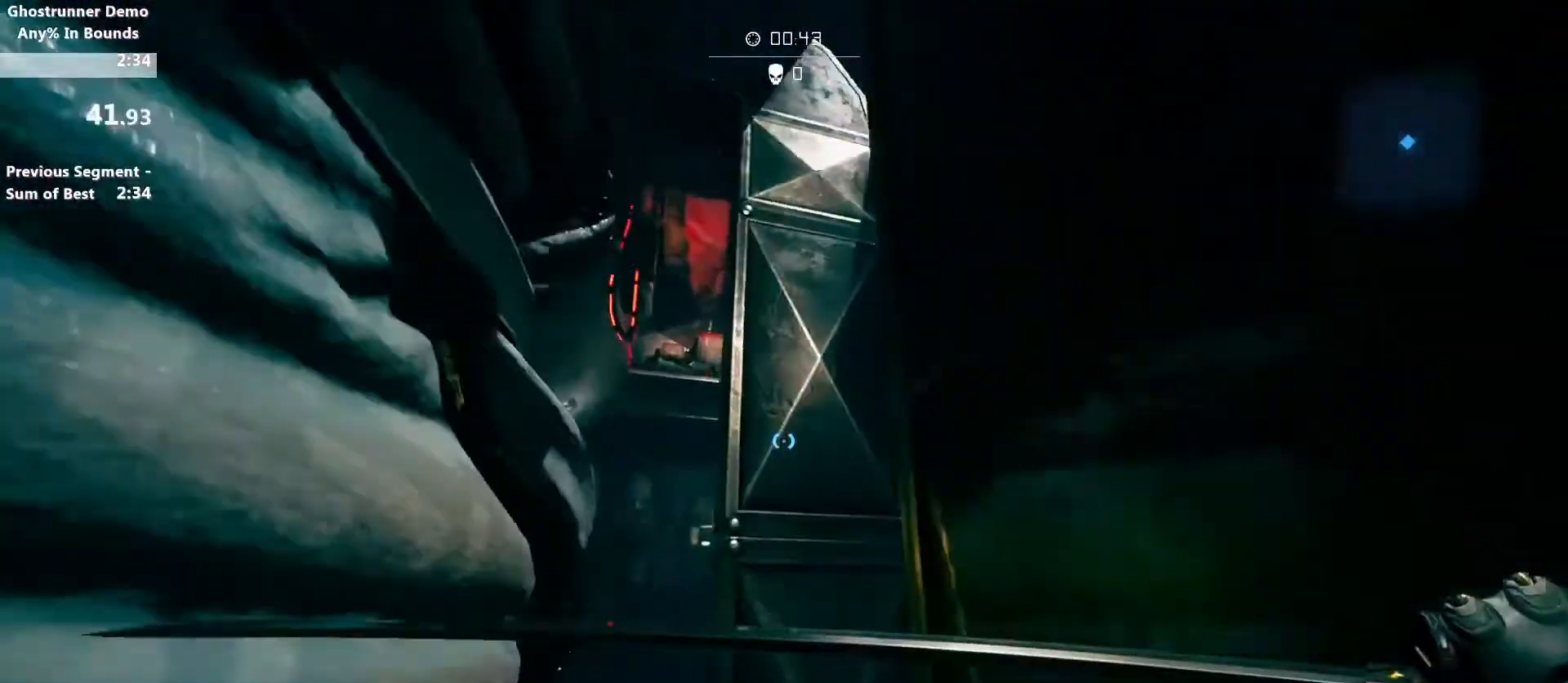
{"keys": ["w"], "mouse": [], "events": [[167, "space", "down"], [267, "space", "up"]]}
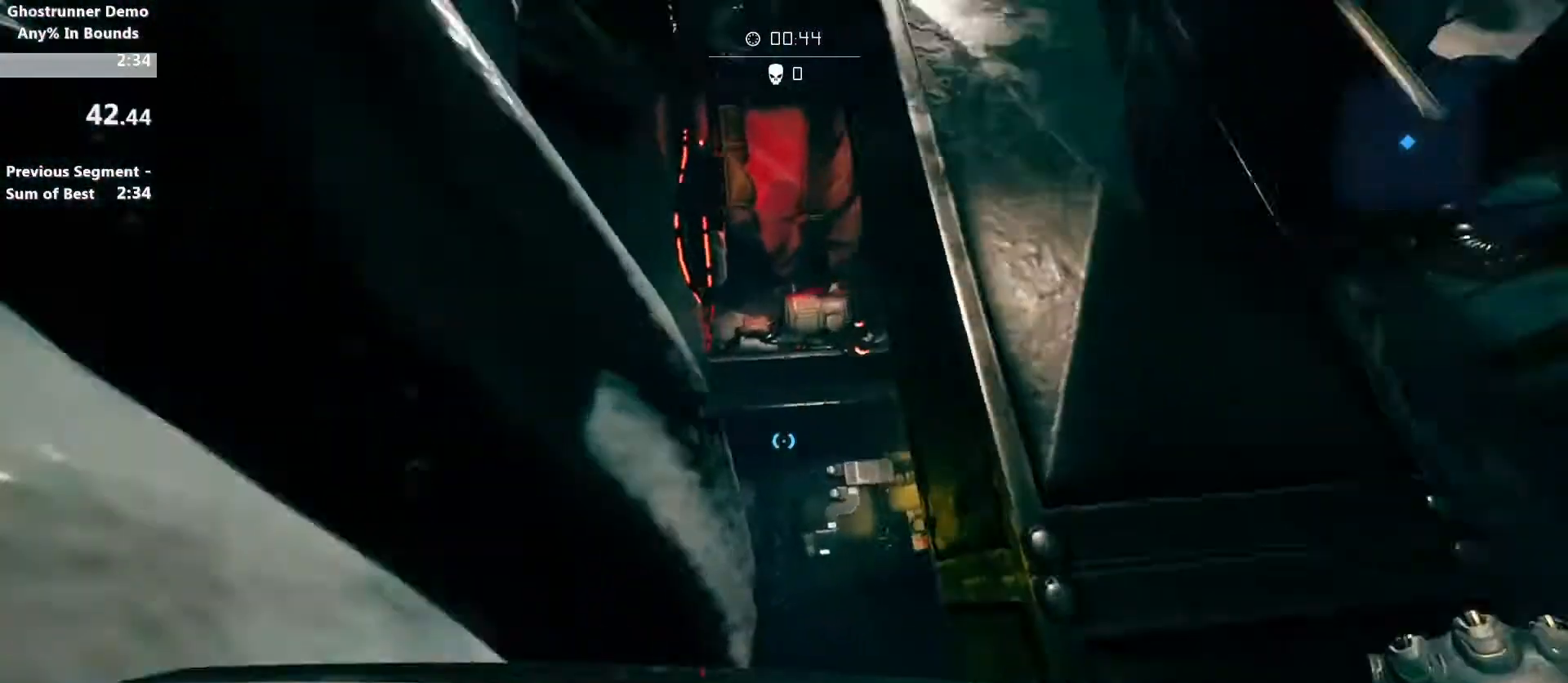
{"keys": ["space", "w"], "mouse": [], "events": [[133, "space", "down"], [233, "space", "up"], [333, "d", "down"], [433, "d", "up"], [500, "space", "down"]]}
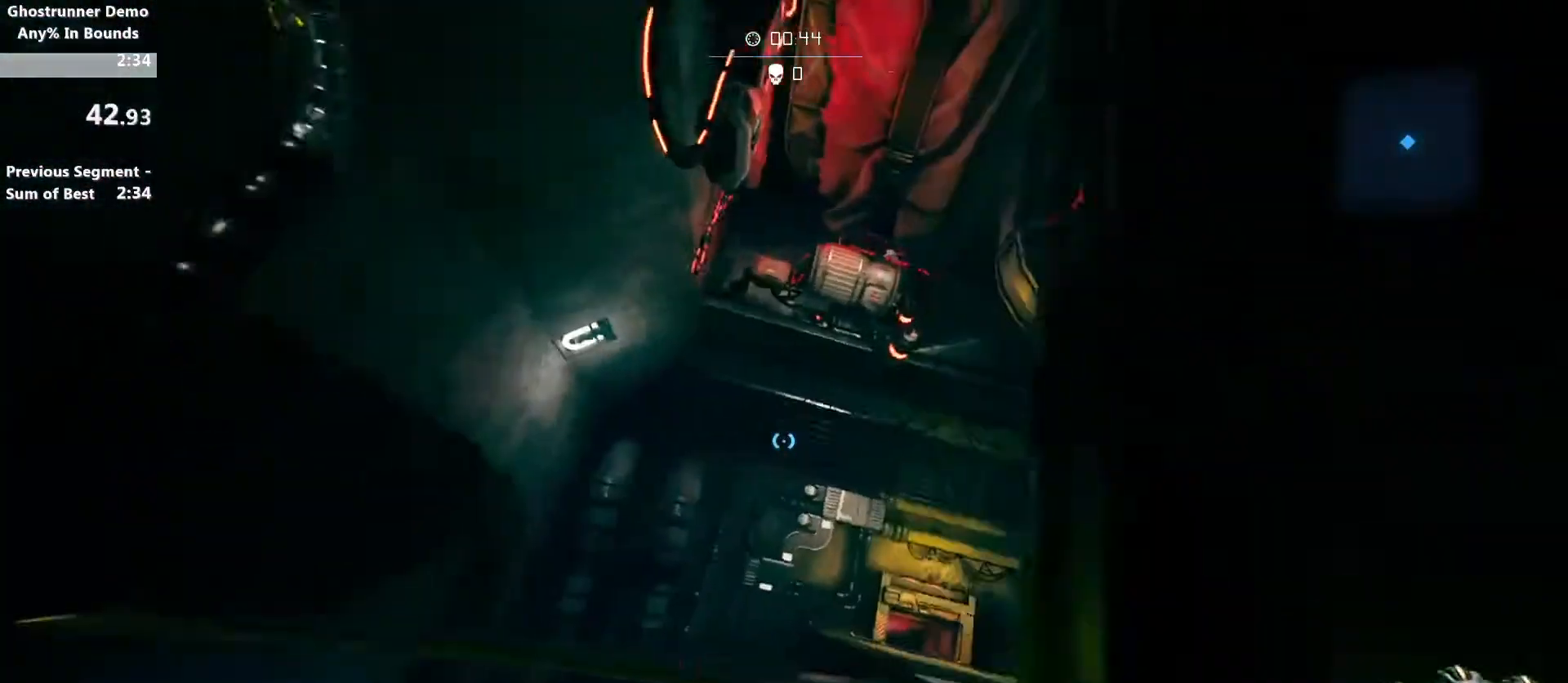
{"keys": ["d", "w"], "mouse": [], "events": [[100, "space", "up"], [233, "mouse_right", "down"], [300, "d", "down"], [300, "mouse_right", "up"]]}
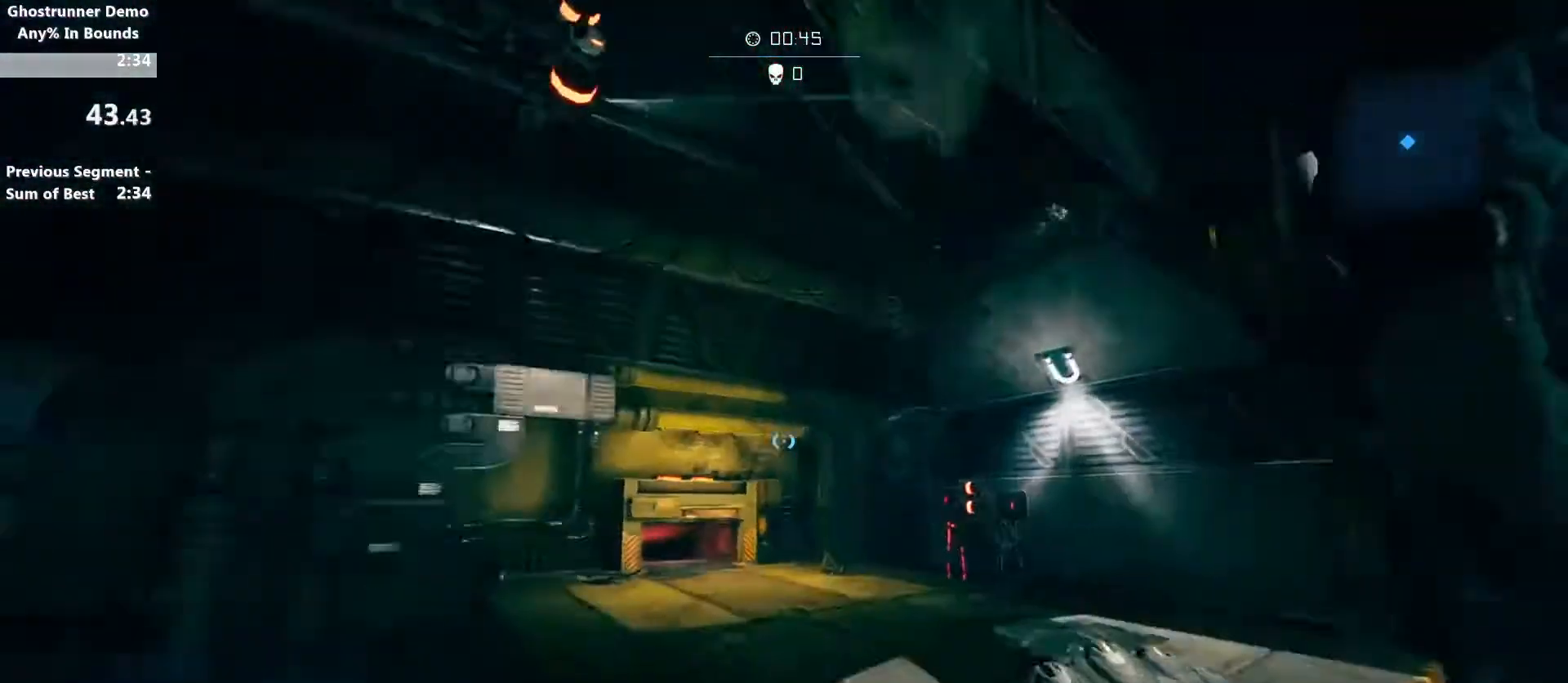
{"keys": ["w"], "mouse": [], "events": [[267, "d", "up"], [367, "mouse_right", "down"], [400, "mouse_right", "up"]]}
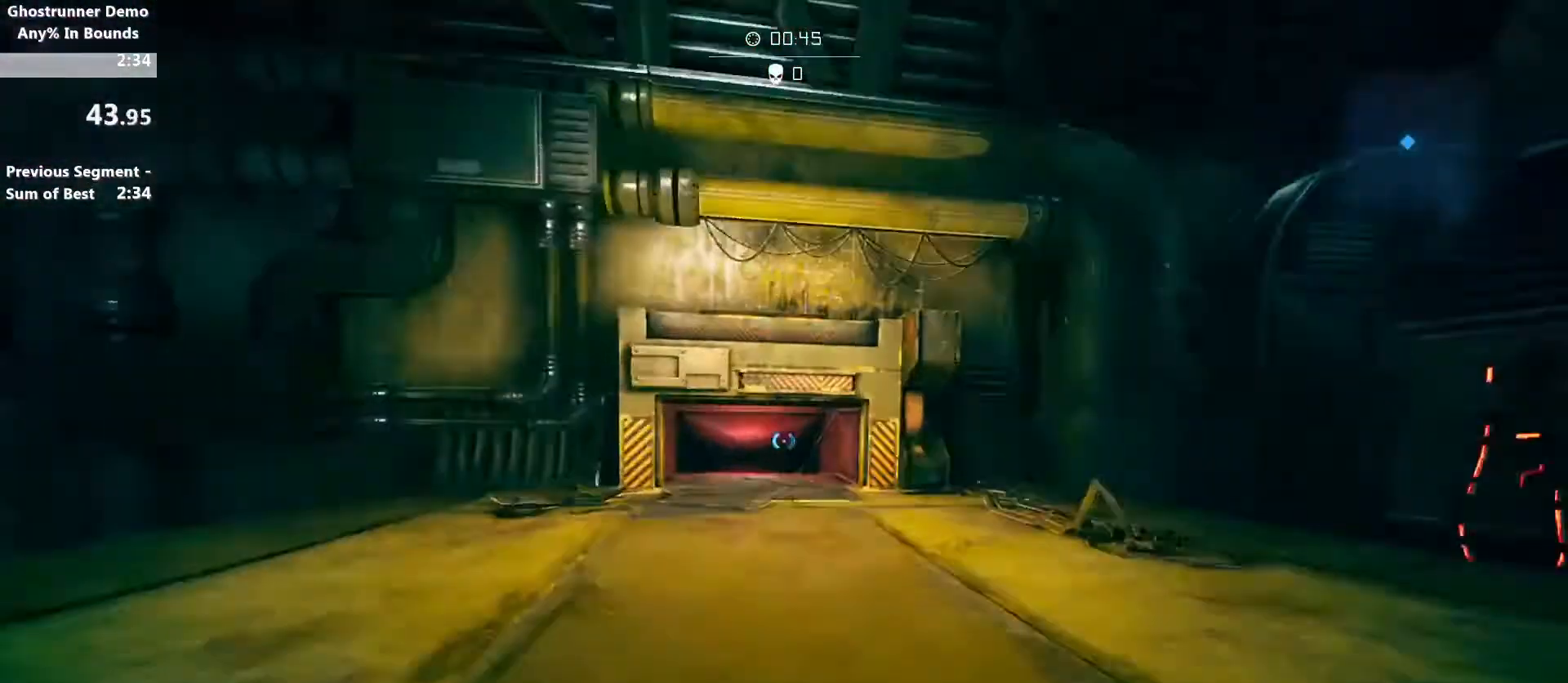
{"keys": ["shift", "w"], "mouse": [], "events": [[100, "mouse_right", "down"], [133, "mouse_right", "up"], [133, "shift", "down"]]}
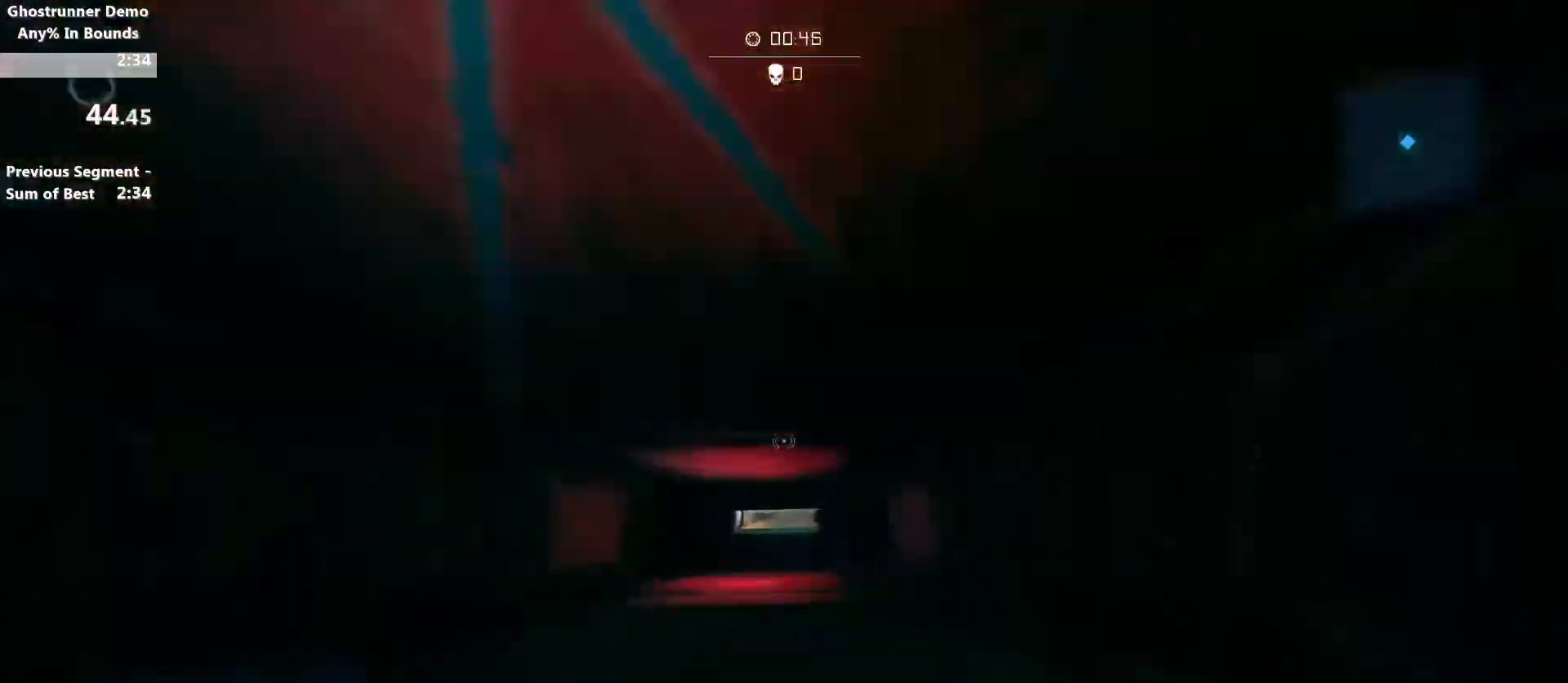
{"keys": ["w"], "mouse": [], "events": [[333, "shift", "up"]]}
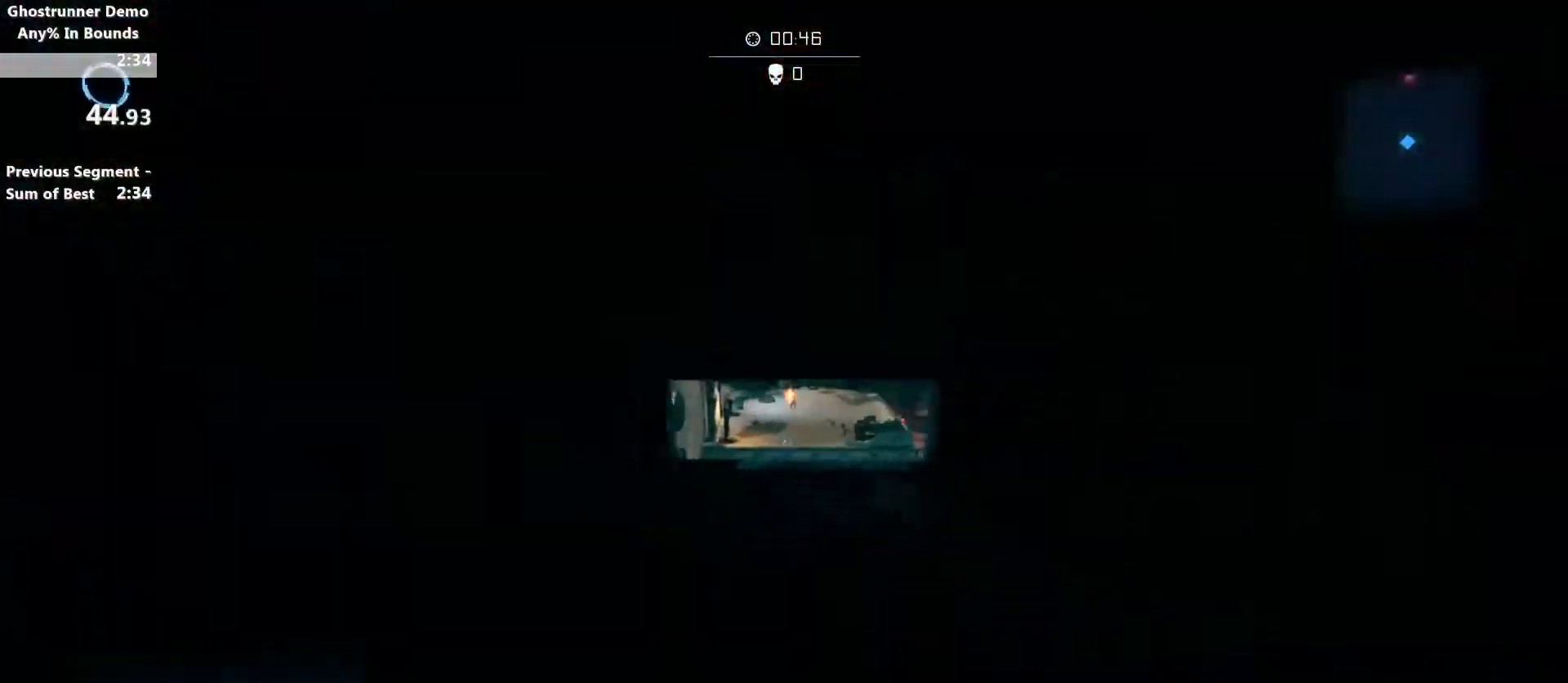
{"keys": ["w"], "mouse": [], "events": []}
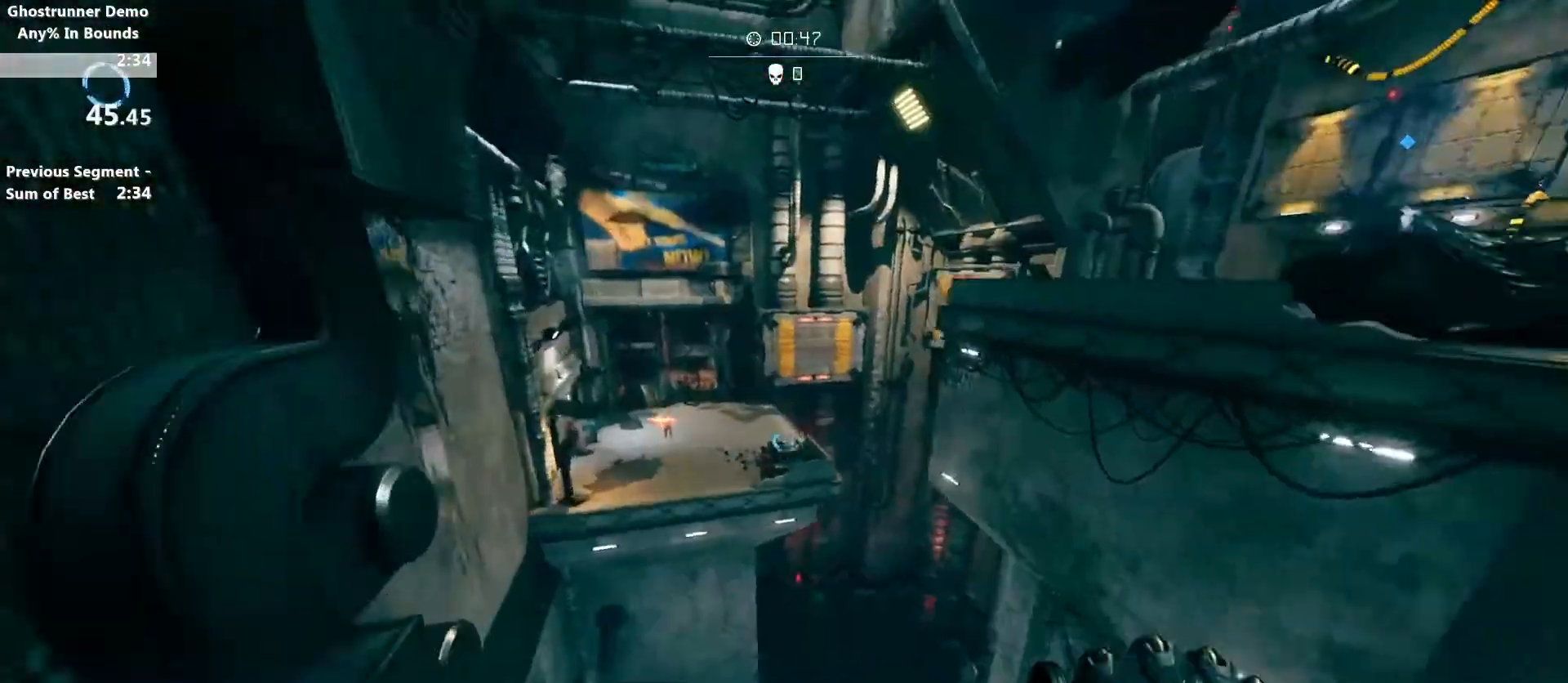
{"keys": [], "mouse": [], "events": [[267, "w", "up"]]}
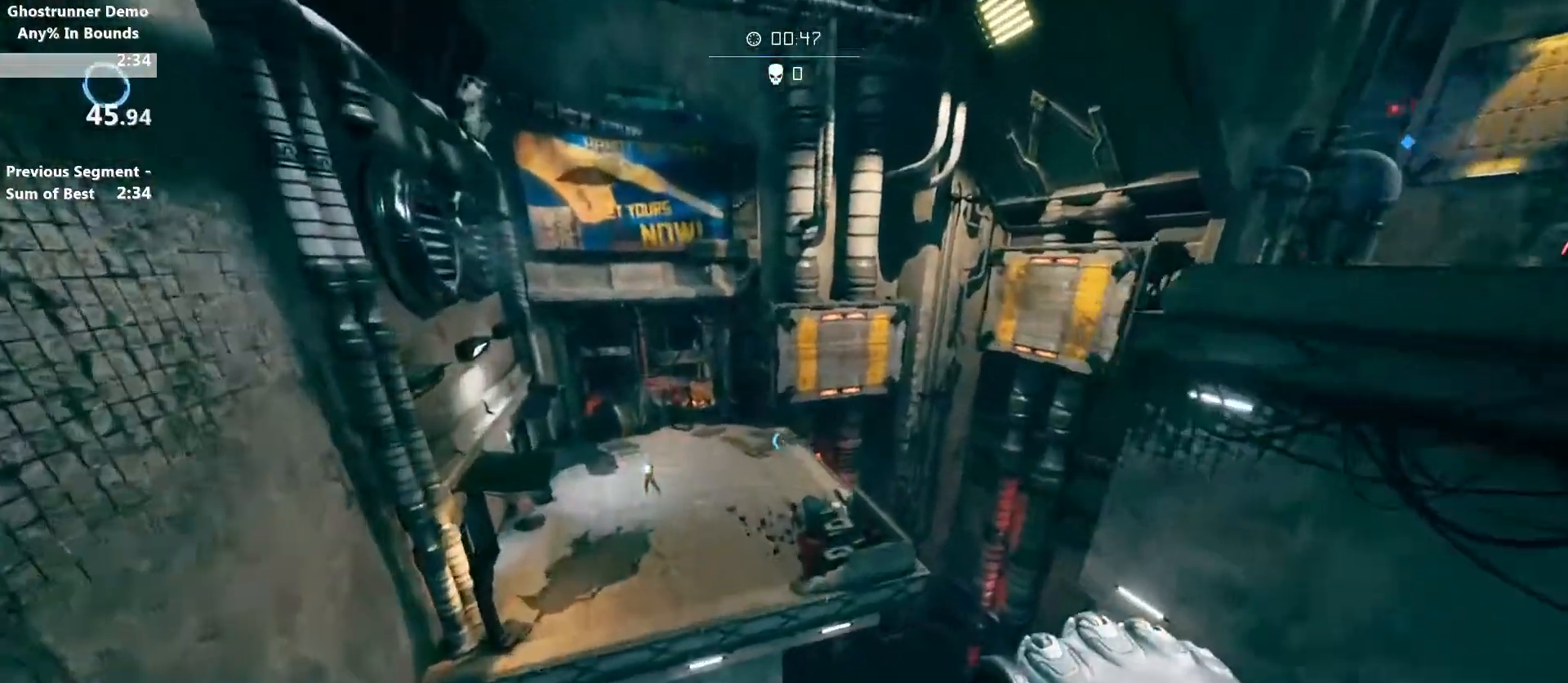
{"keys": [], "mouse": [], "events": []}
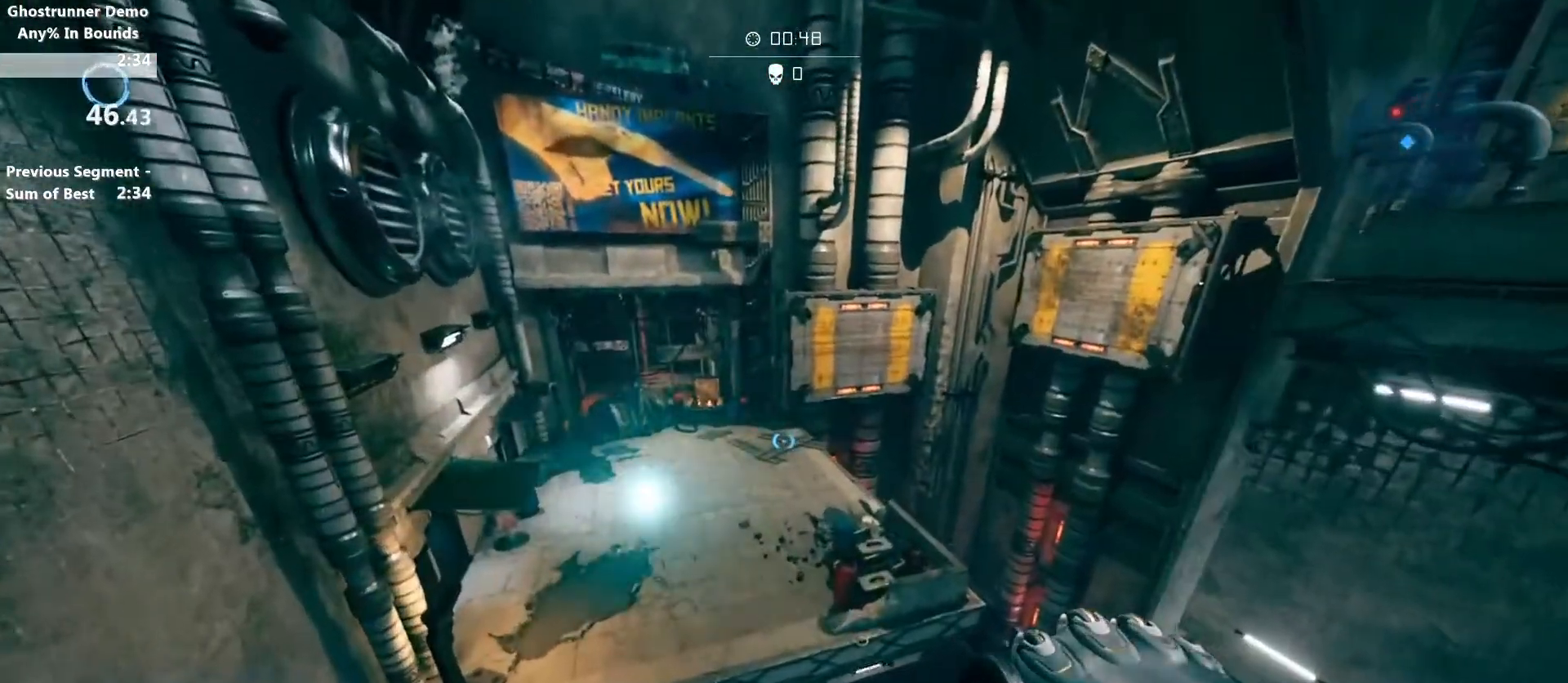
{"keys": [], "mouse": [], "events": []}
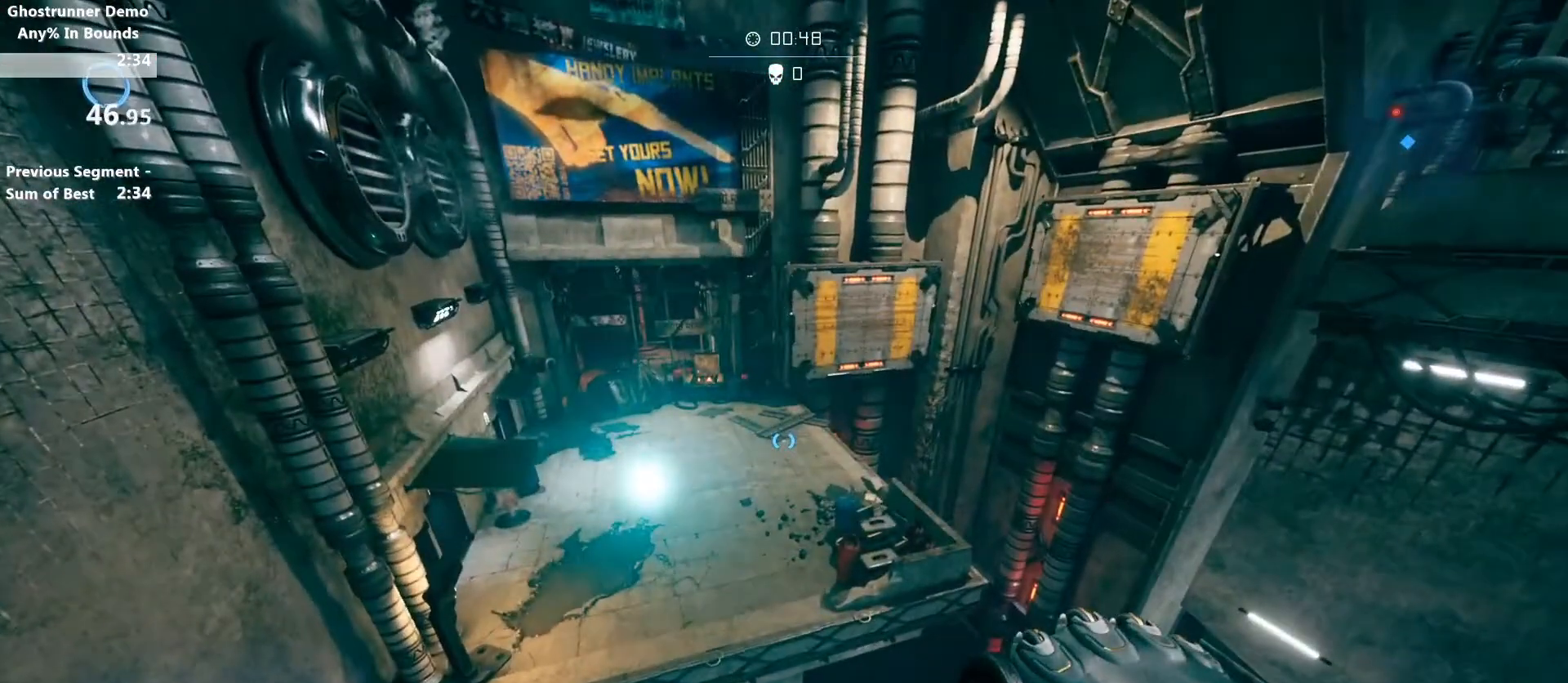
{"keys": ["d"], "mouse": ["right"], "events": [[133, "mouse_right", "down"], [200, "d", "down"]]}